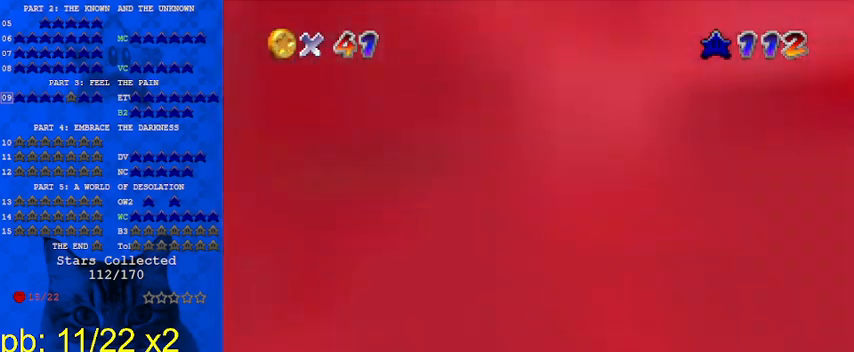
Gameplay with keyboard; each line is a JSON object with the keys held at the frame after it. "events" lists presses ("down") and releases ("up") of "a", "c", "ctrl", "d", "down", "left", "return", "right", "s", "shift", "up", "w", "x" and "y" between this image and that frame as [ms after this image, input, new state], when the widget could be followed in between. No other keys are recorded. Mouse input is not recorded.
{"keys": ["ctrl", "down", "left", "shift"], "events": [[100, "ctrl", "up"], [233, "up", "up"], [333, "down", "down"], [333, "shift", "down"], [500, "ctrl", "down"], [500, "left", "down"]]}
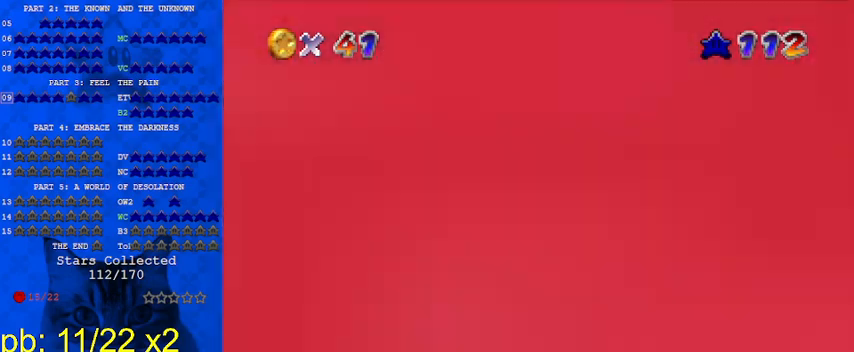
{"keys": ["left"], "events": [[67, "shift", "up"], [100, "ctrl", "up"], [100, "left", "up"], [200, "a", "down"], [233, "a", "up"], [367, "down", "up"], [433, "shift", "down"], [467, "left", "down"], [467, "shift", "up"]]}
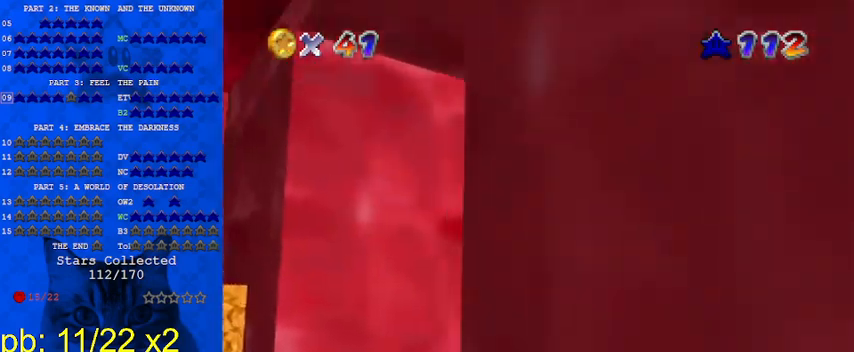
{"keys": ["ctrl", "left", "up"], "events": [[67, "shift", "down"], [100, "up", "down"], [167, "shift", "up"], [200, "shift", "down"], [300, "shift", "up"], [433, "ctrl", "down"]]}
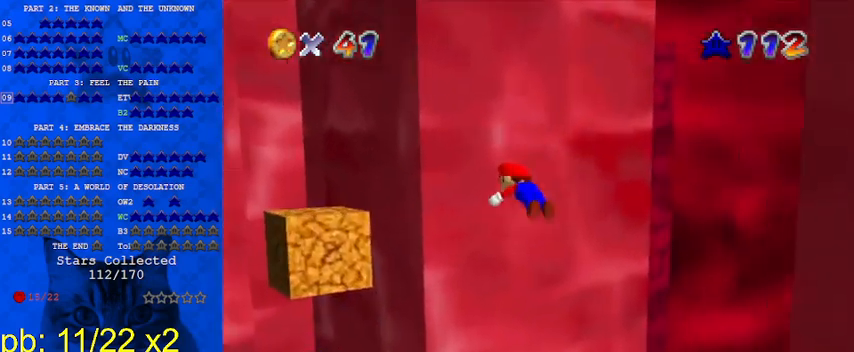
{"keys": ["down"], "events": [[33, "ctrl", "up"], [167, "up", "up"], [200, "left", "up"], [267, "down", "down"], [267, "right", "down"], [267, "shift", "down"], [400, "d", "down"], [500, "d", "up"], [500, "right", "up"], [500, "shift", "up"]]}
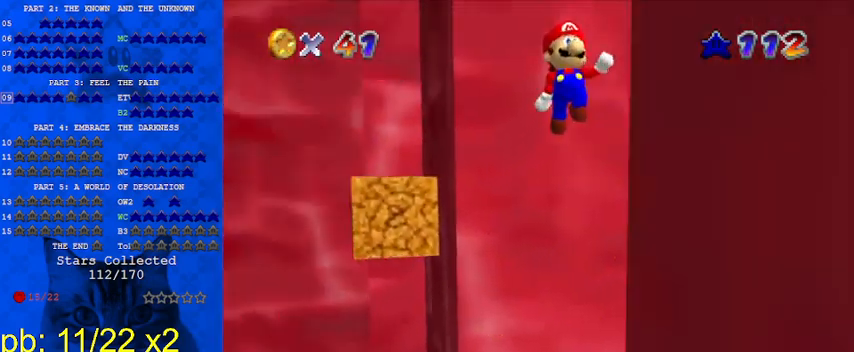
{"keys": ["left", "shift", "up"], "events": [[100, "ctrl", "down"], [267, "ctrl", "up"], [333, "down", "up"], [467, "shift", "down"], [467, "up", "down"], [500, "left", "down"]]}
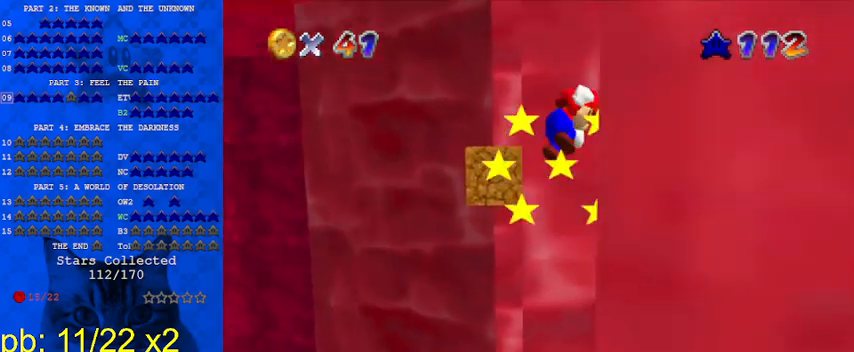
{"keys": ["up"], "events": [[133, "left", "up"], [133, "shift", "up"], [233, "ctrl", "down"], [367, "ctrl", "up"]]}
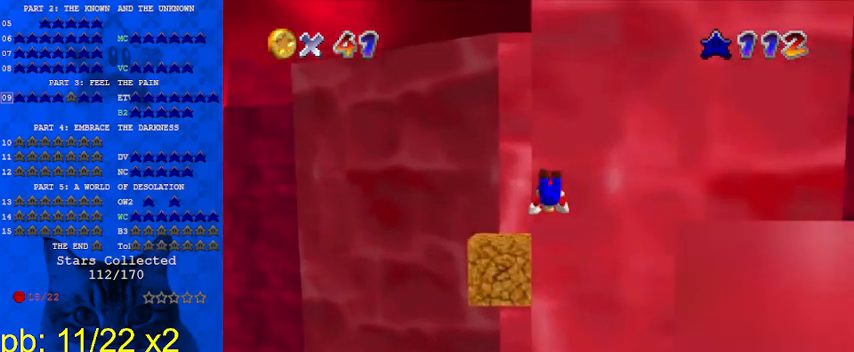
{"keys": ["down"], "events": [[100, "up", "up"], [267, "down", "down"], [267, "shift", "down"], [400, "left", "down"], [433, "left", "up"], [433, "shift", "up"]]}
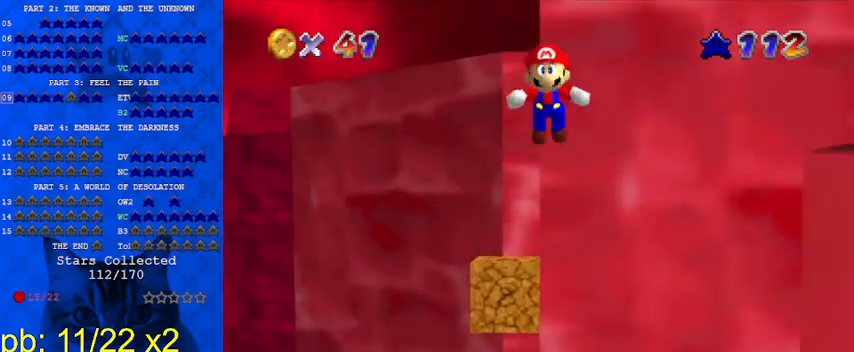
{"keys": ["left", "shift", "up"], "events": [[33, "ctrl", "down"], [167, "ctrl", "up"], [167, "right", "down"], [300, "down", "up"], [300, "right", "up"], [400, "shift", "down"], [467, "left", "down"], [467, "up", "down"]]}
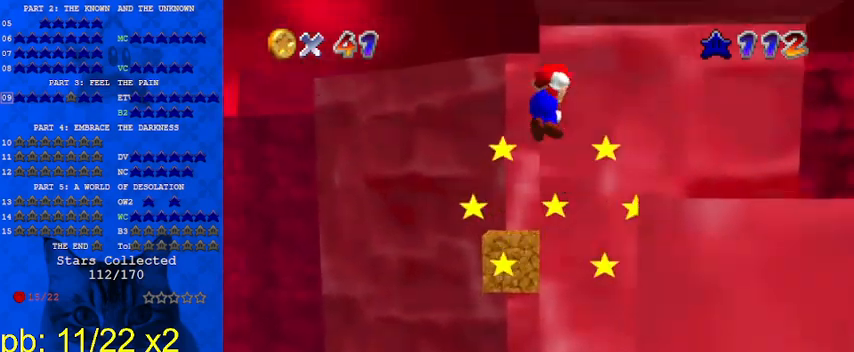
{"keys": ["a", "s", "up"], "events": [[233, "ctrl", "down"], [367, "ctrl", "up"], [367, "shift", "up"], [400, "left", "up"], [467, "s", "down"], [500, "a", "down"]]}
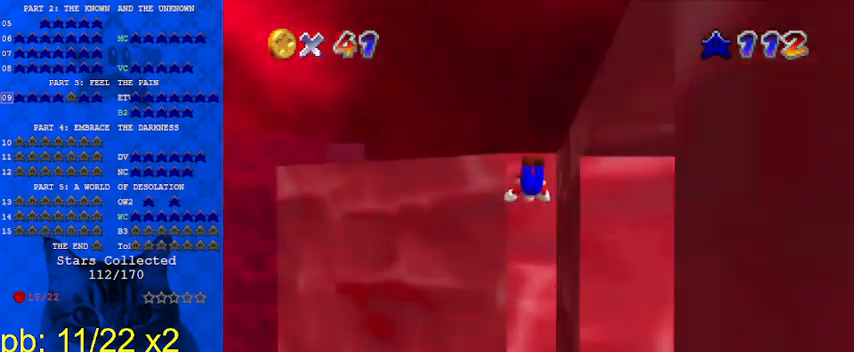
{"keys": ["left"], "events": [[67, "a", "up"], [67, "s", "up"], [133, "a", "down"], [133, "s", "down"], [233, "a", "up"], [233, "s", "up"], [433, "left", "down"], [500, "up", "up"]]}
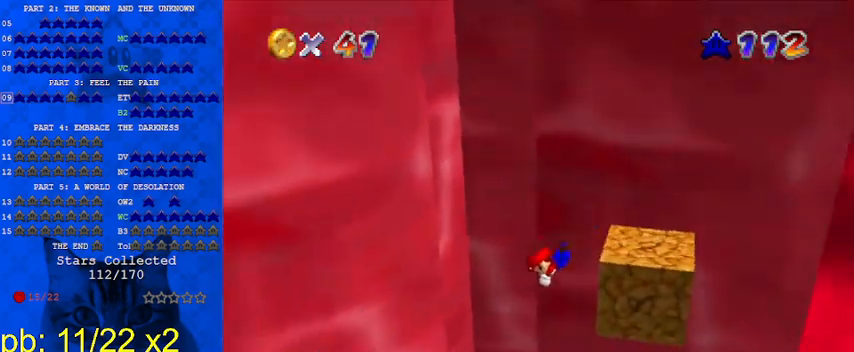
{"keys": ["shift"], "events": [[300, "shift", "down"], [333, "left", "up"], [433, "return", "down"], [467, "return", "up"]]}
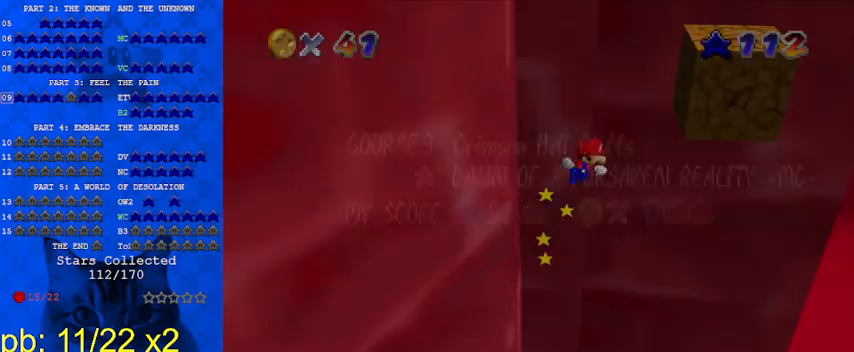
{"keys": ["down", "left", "shift"], "events": [[100, "shift", "up"], [333, "shift", "down"], [433, "down", "down"], [433, "left", "down"]]}
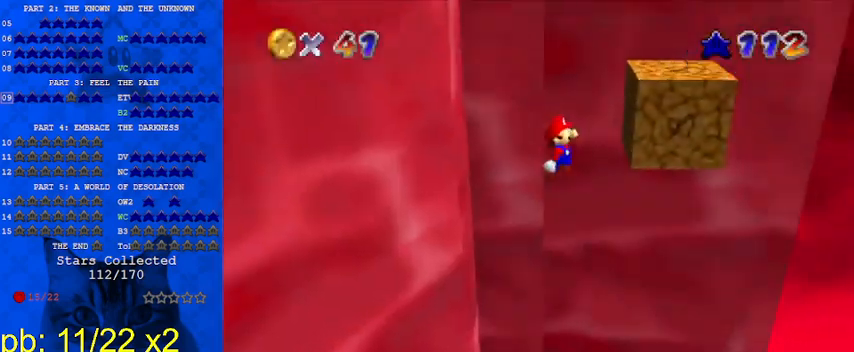
{"keys": ["right", "shift"], "events": [[33, "left", "up"], [67, "down", "up"], [67, "right", "down"], [167, "return", "down"], [300, "return", "up"]]}
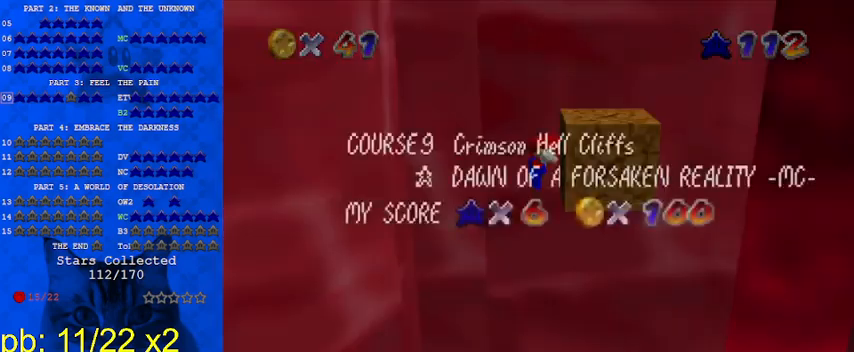
{"keys": ["left", "shift"], "events": [[33, "shift", "up"], [133, "right", "up"], [133, "shift", "down"], [167, "shift", "up"], [233, "left", "down"], [267, "shift", "down"]]}
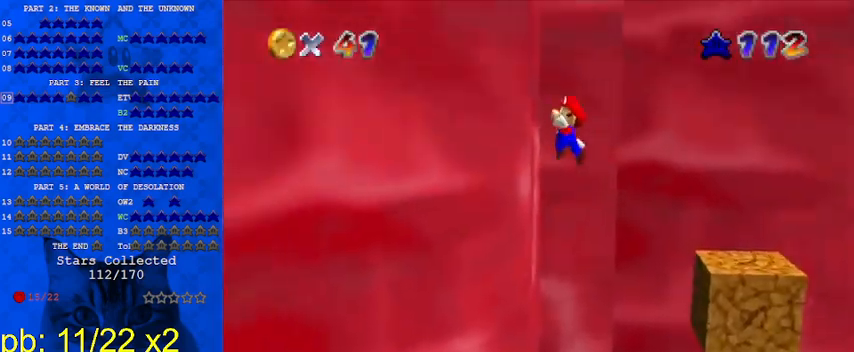
{"keys": ["shift"], "events": [[67, "shift", "up"], [133, "shift", "down"], [300, "left", "up"]]}
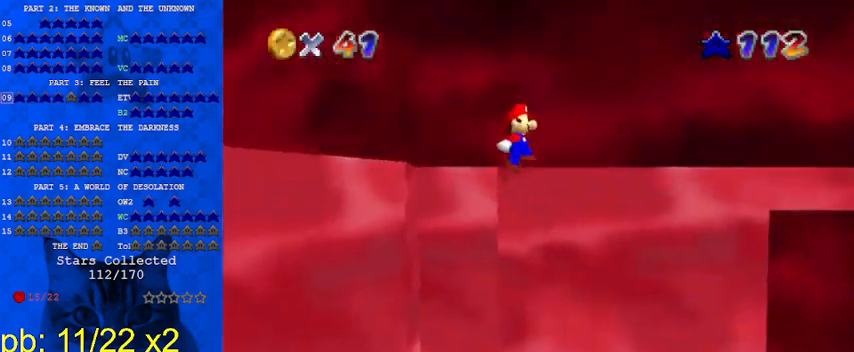
{"keys": ["right", "shift"], "events": [[167, "left", "down"], [200, "left", "up"], [433, "right", "down"]]}
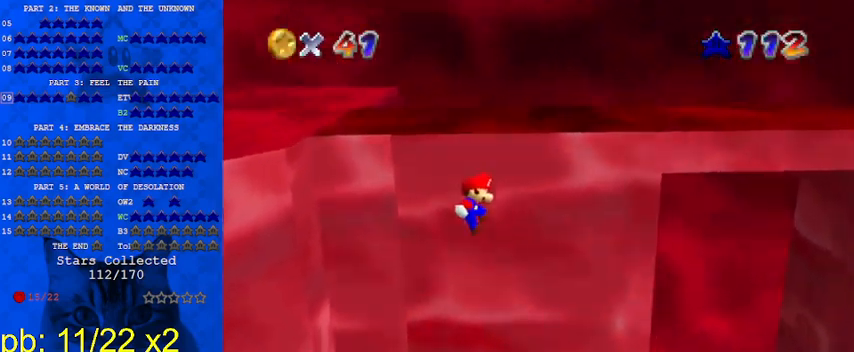
{"keys": [], "events": [[33, "up", "down"], [67, "right", "up"], [133, "shift", "up"], [133, "up", "up"], [200, "up", "down"], [267, "left", "down"], [367, "left", "up"], [367, "up", "up"]]}
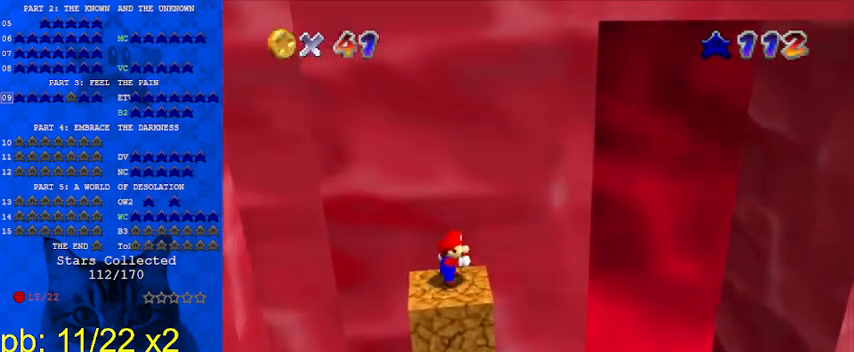
{"keys": ["left", "up"], "events": [[33, "right", "down"], [133, "right", "up"], [300, "up", "down"], [467, "left", "down"]]}
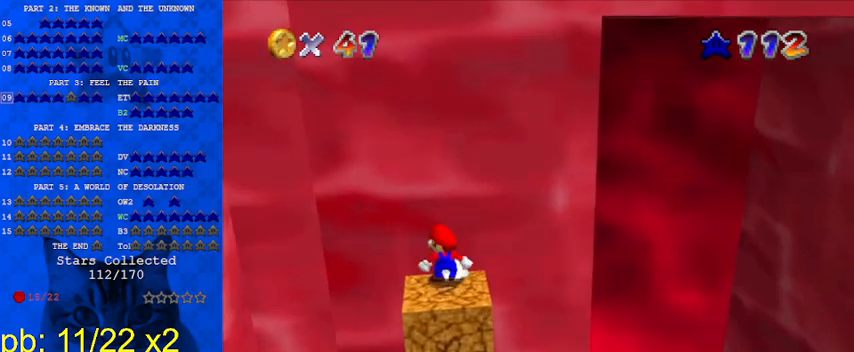
{"keys": [], "events": [[100, "left", "up"], [100, "up", "up"], [367, "up", "down"], [500, "up", "up"]]}
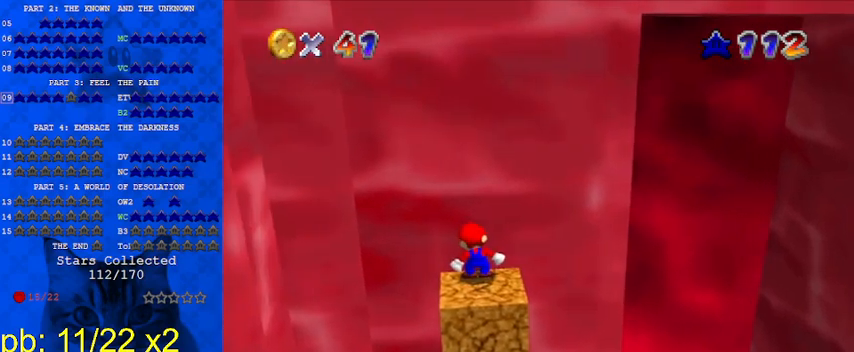
{"keys": ["d"], "events": [[300, "d", "down"], [367, "d", "up"], [433, "d", "down"]]}
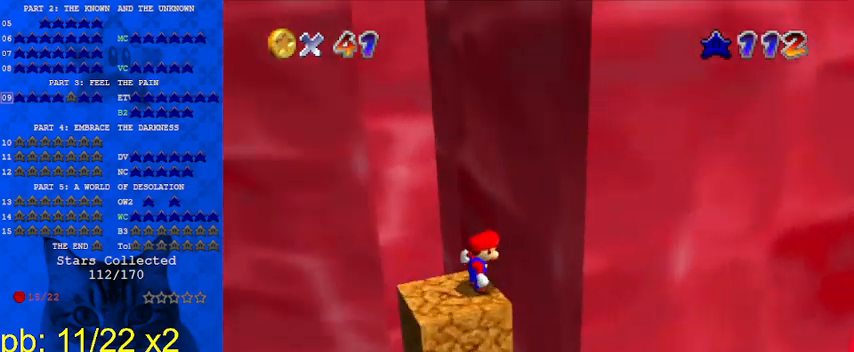
{"keys": [], "events": [[33, "d", "up"], [267, "right", "down"], [300, "right", "up"]]}
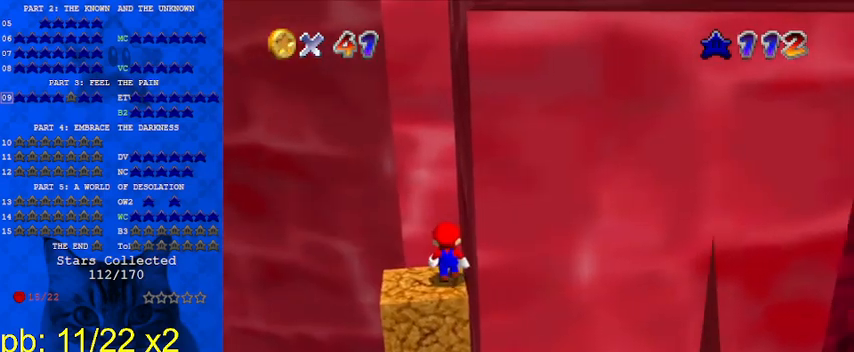
{"keys": ["up"], "events": [[33, "up", "down"]]}
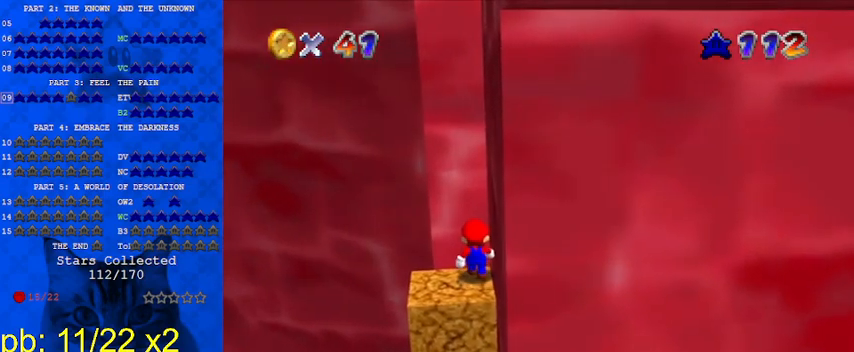
{"keys": ["down", "left"], "events": [[233, "up", "up"], [500, "down", "down"], [500, "left", "down"]]}
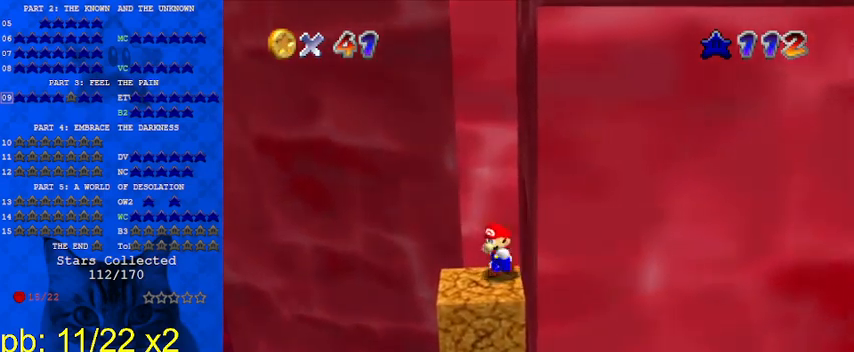
{"keys": ["right", "shift", "up"], "events": [[267, "down", "up"], [333, "left", "up"], [333, "right", "down"], [400, "shift", "down"], [400, "up", "down"]]}
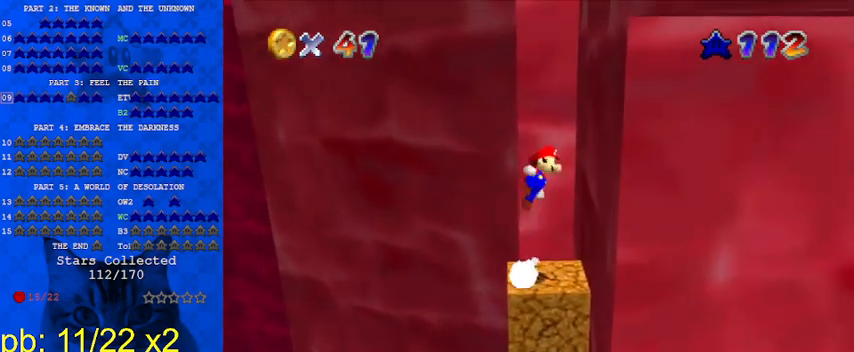
{"keys": ["shift", "up"], "events": [[300, "shift", "up"], [367, "right", "up"], [367, "shift", "down"]]}
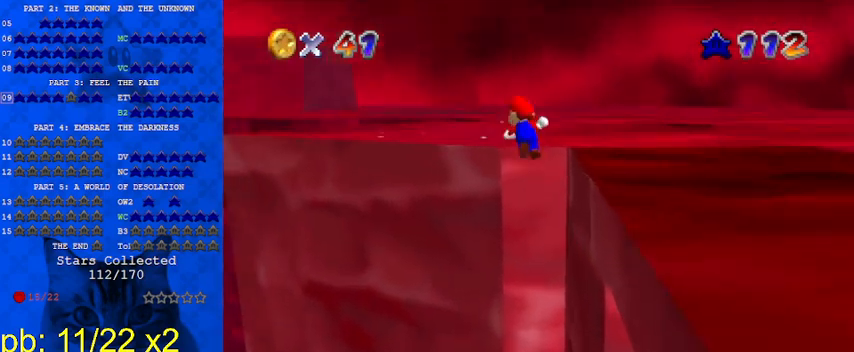
{"keys": ["right", "shift", "up"], "events": [[433, "right", "down"]]}
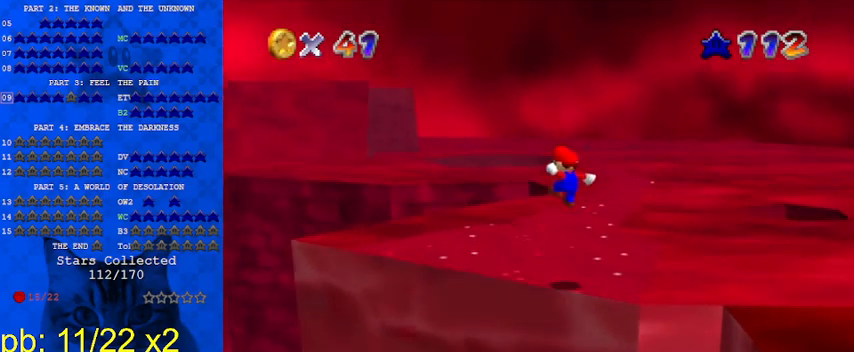
{"keys": ["right", "up"], "events": [[133, "right", "up"], [200, "shift", "up"], [200, "up", "up"], [433, "up", "down"], [500, "right", "down"]]}
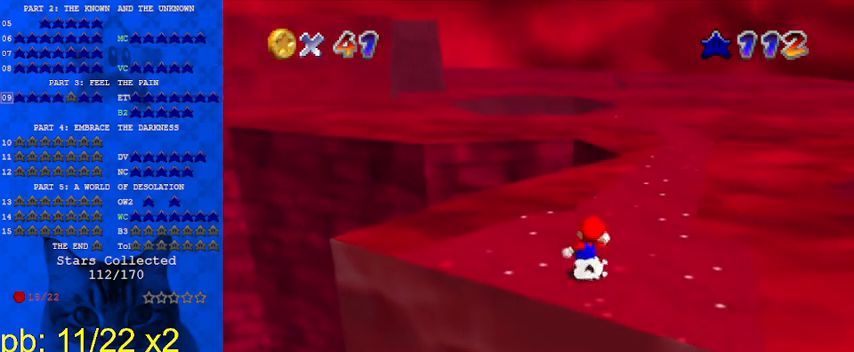
{"keys": ["up"], "events": [[367, "right", "up"]]}
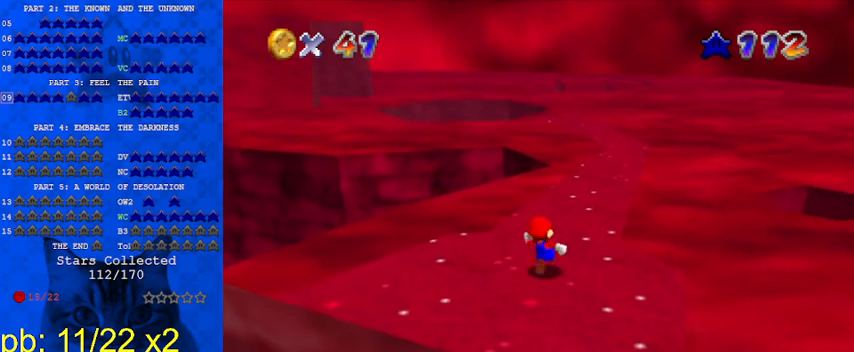
{"keys": ["ctrl", "right", "shift"], "events": [[33, "shift", "down"], [133, "right", "down"], [267, "up", "up"], [500, "ctrl", "down"]]}